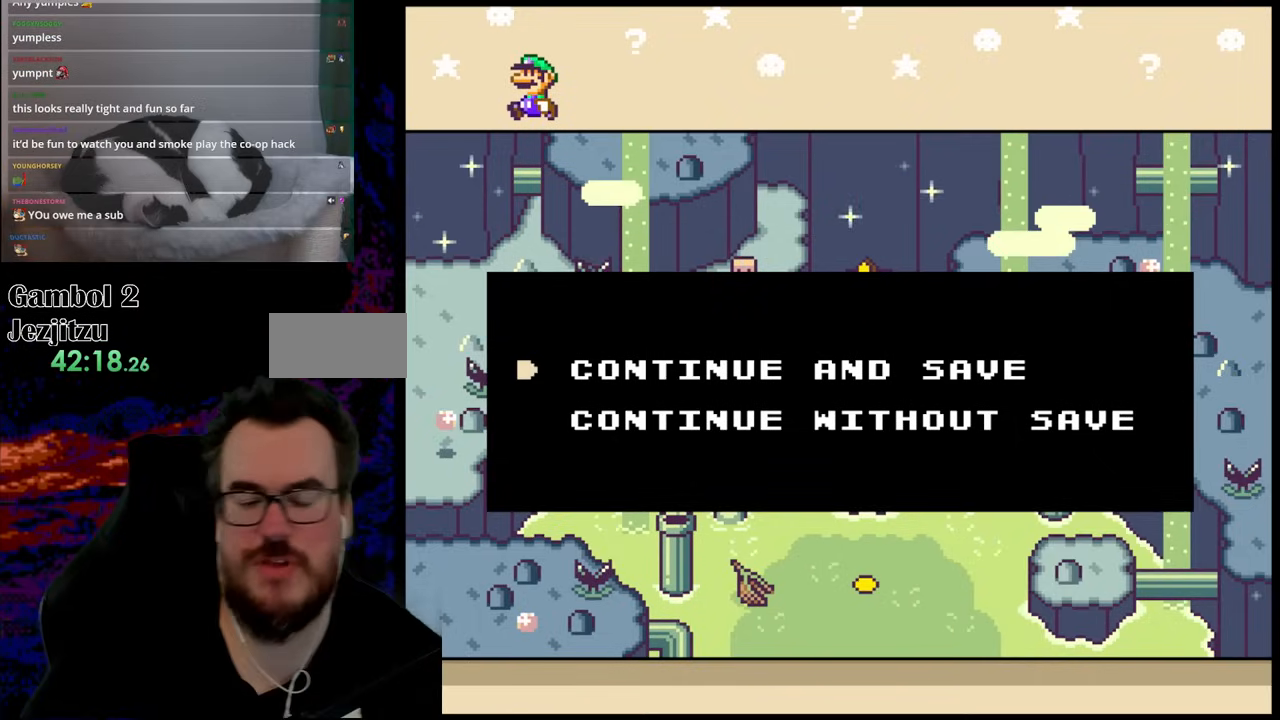
Gameplay with a controller (Nintendo layout); each line is a JSON object with the inputs held at the frame after it. "events" lists button and stick changes between this image and that frame as [ms after this image, input, new state], when the widget could be followed in between. Not read: L3 R3.
{"buttons": [], "events": [[217, "B", "down"], [483, "B", "up"]]}
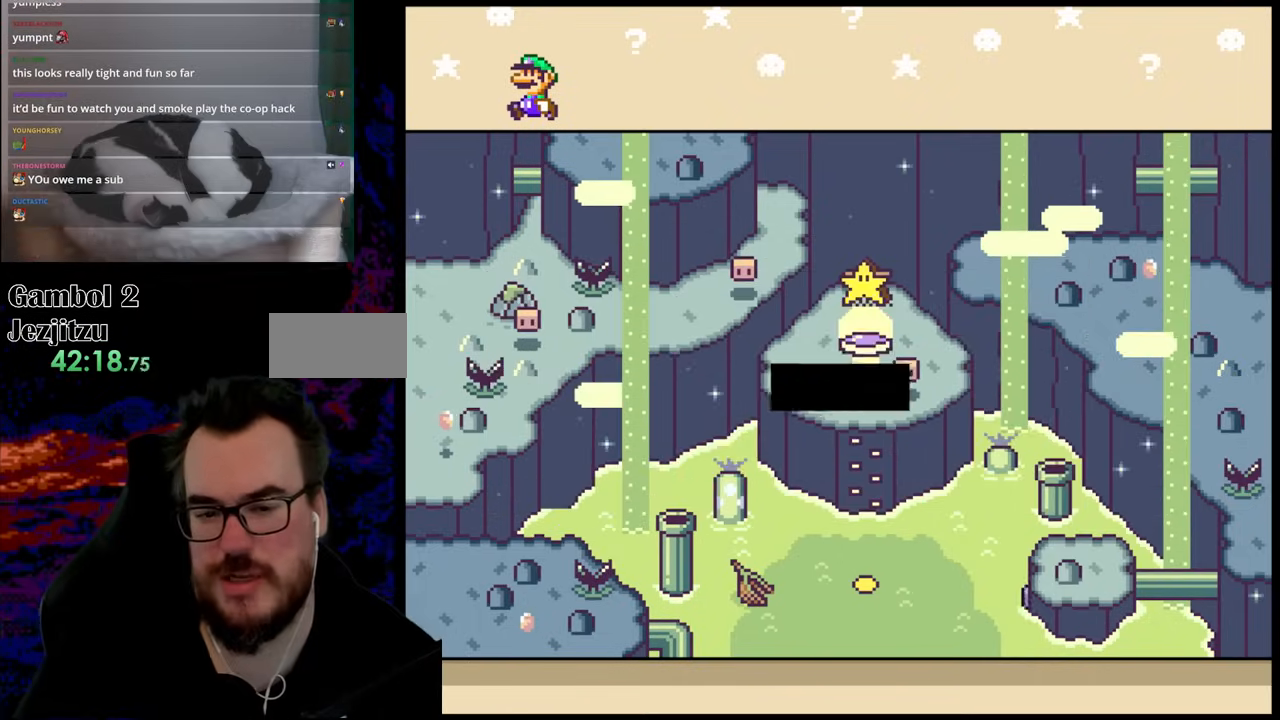
{"buttons": [], "events": [[283, "B", "down"], [367, "B", "up"]]}
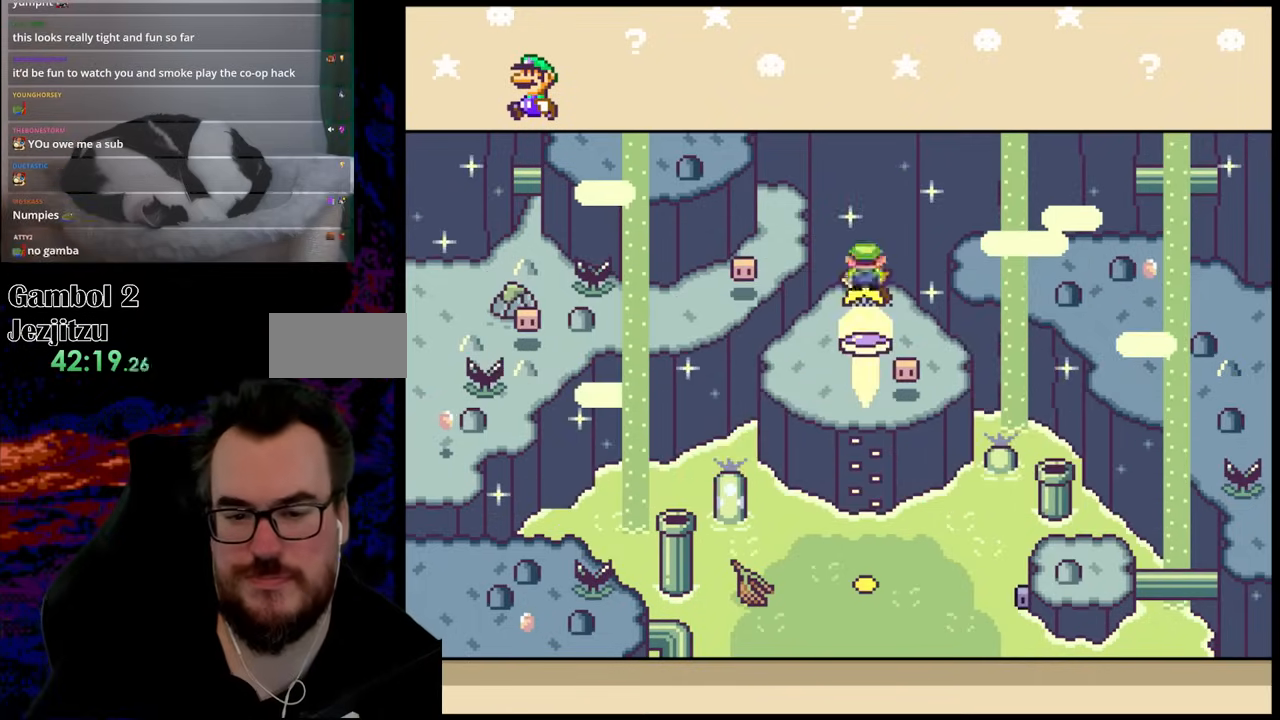
{"buttons": [], "events": [[33, "B", "down"], [233, "B", "up"]]}
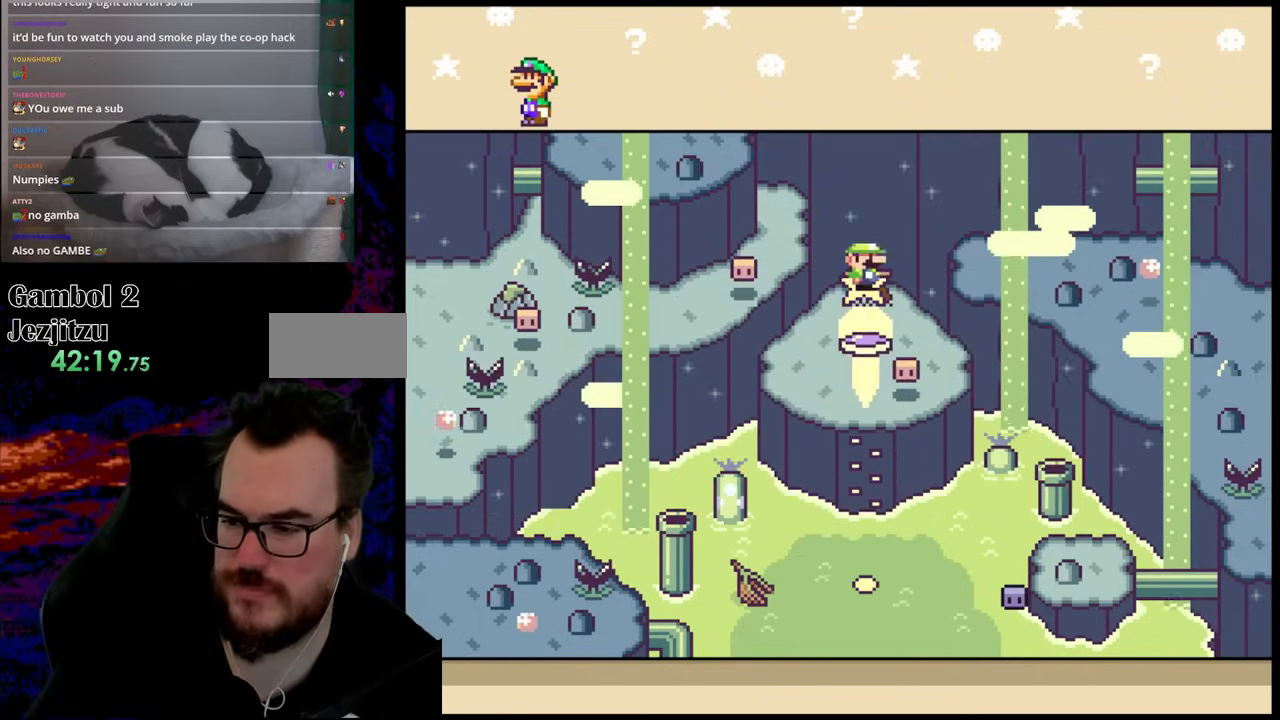
{"buttons": [], "events": []}
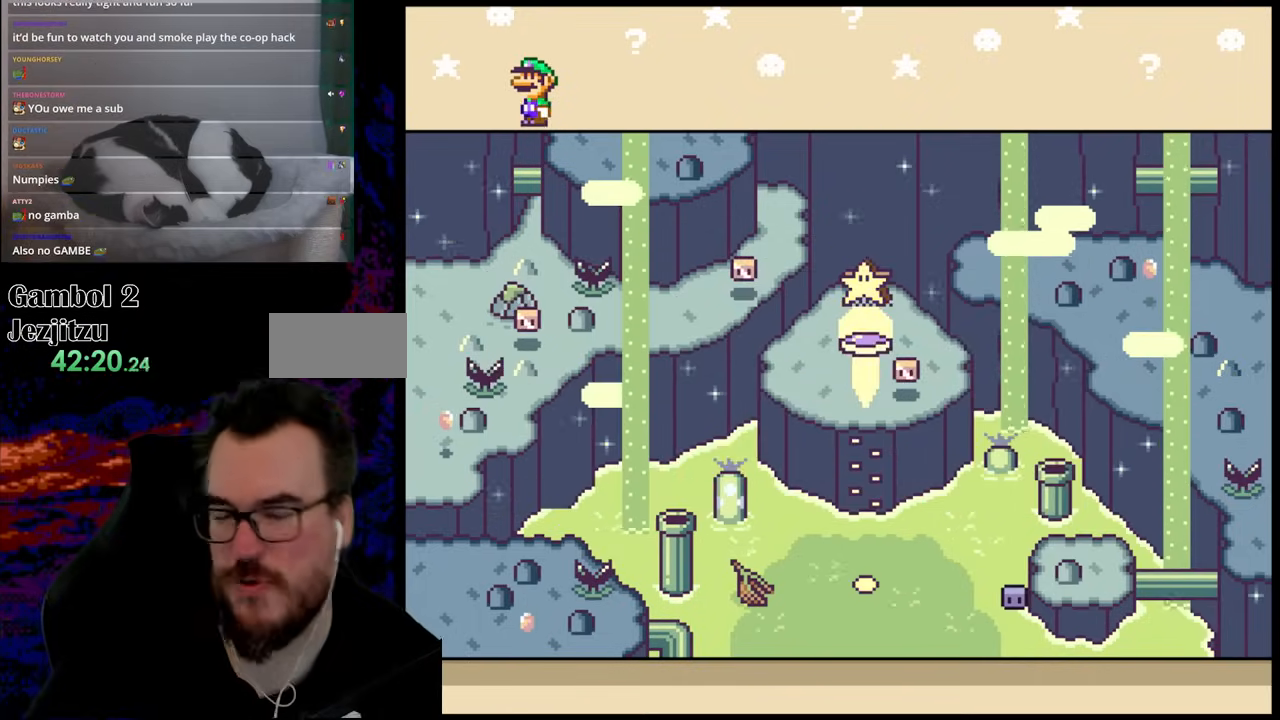
{"buttons": [], "events": []}
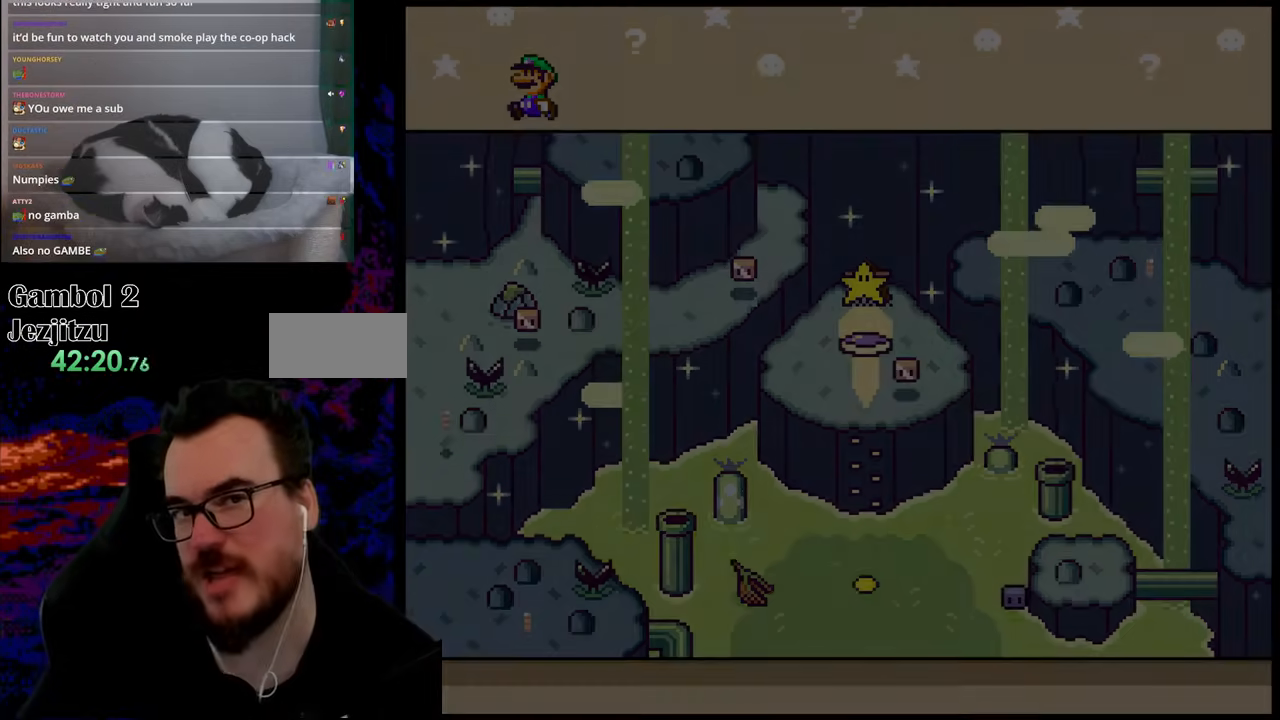
{"buttons": [], "events": []}
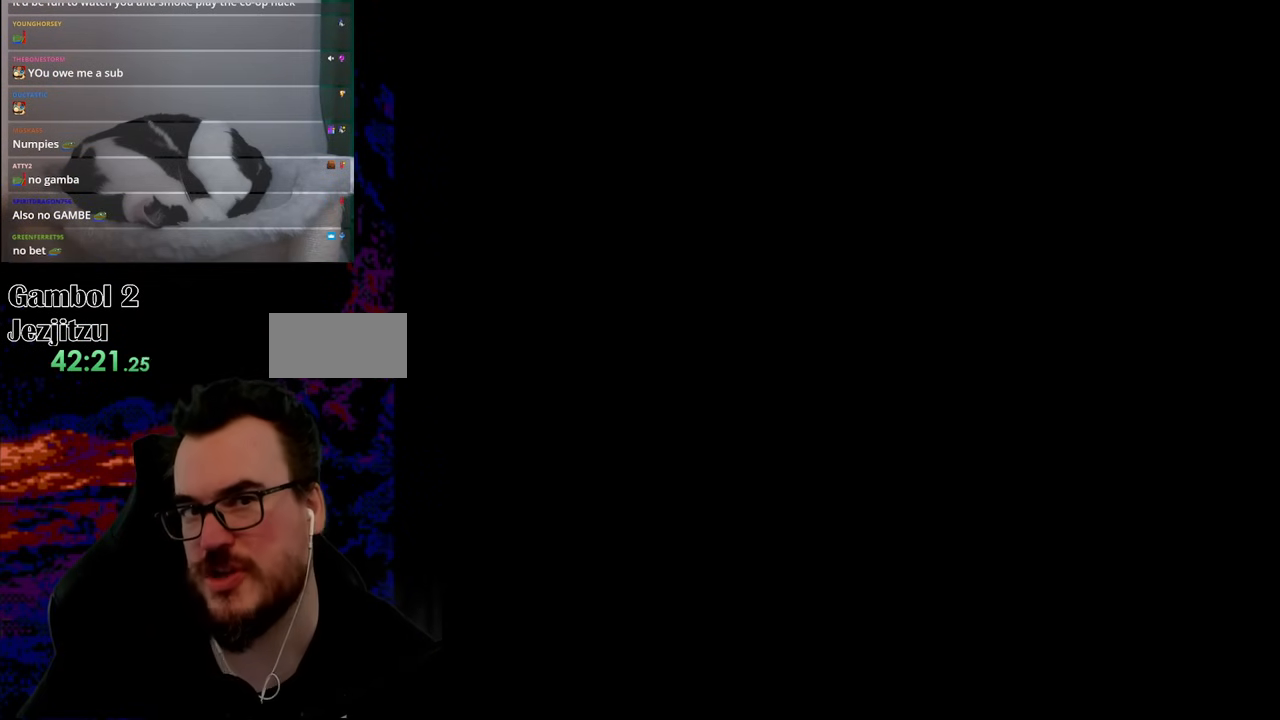
{"buttons": [], "events": []}
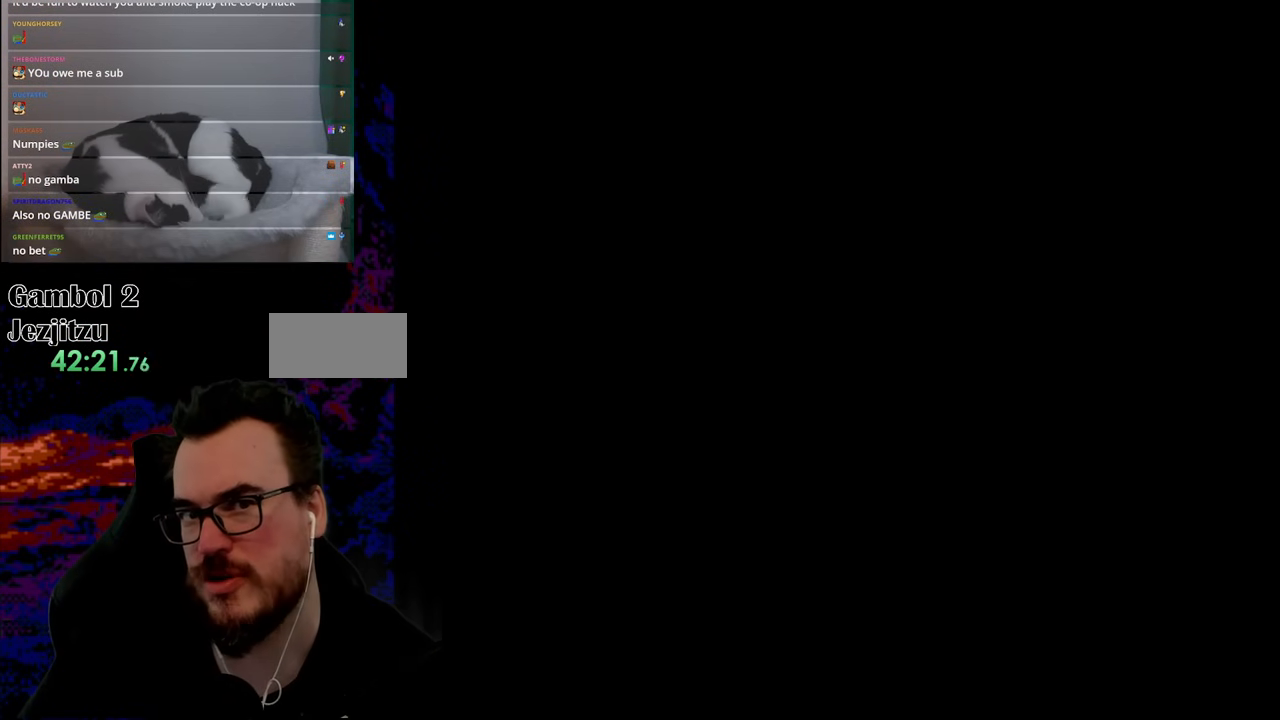
{"buttons": [], "events": []}
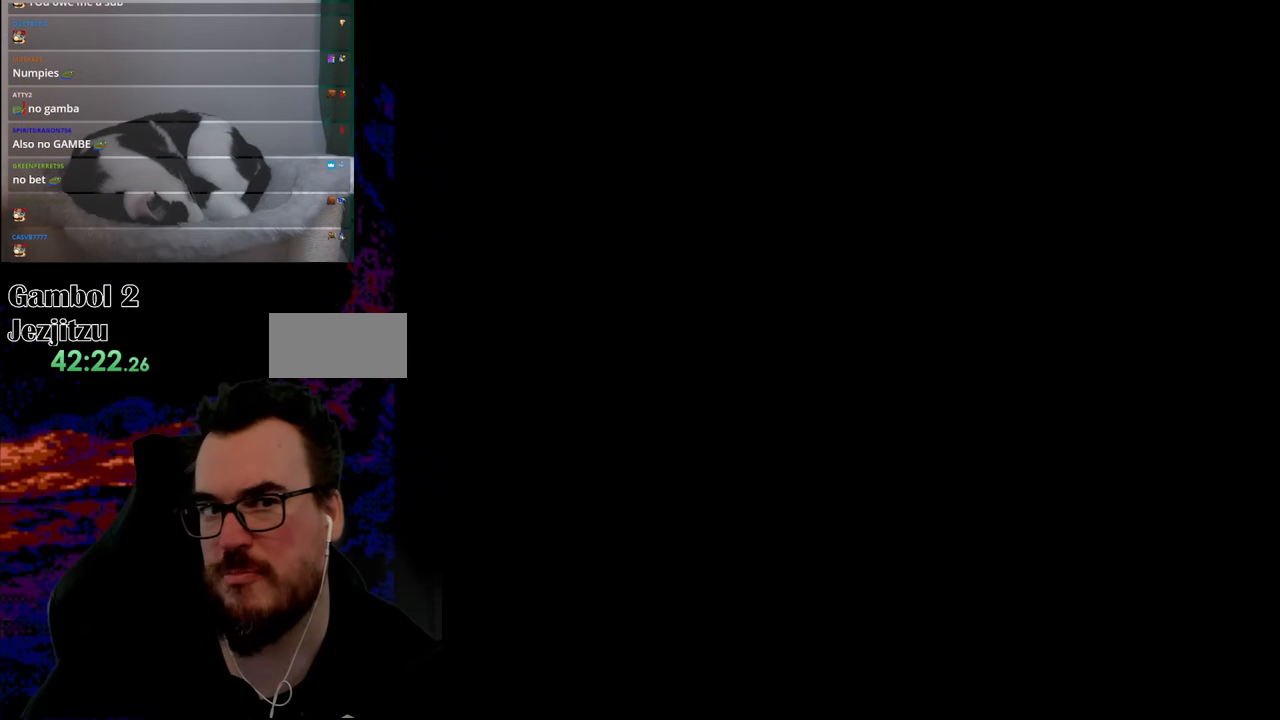
{"buttons": [], "events": []}
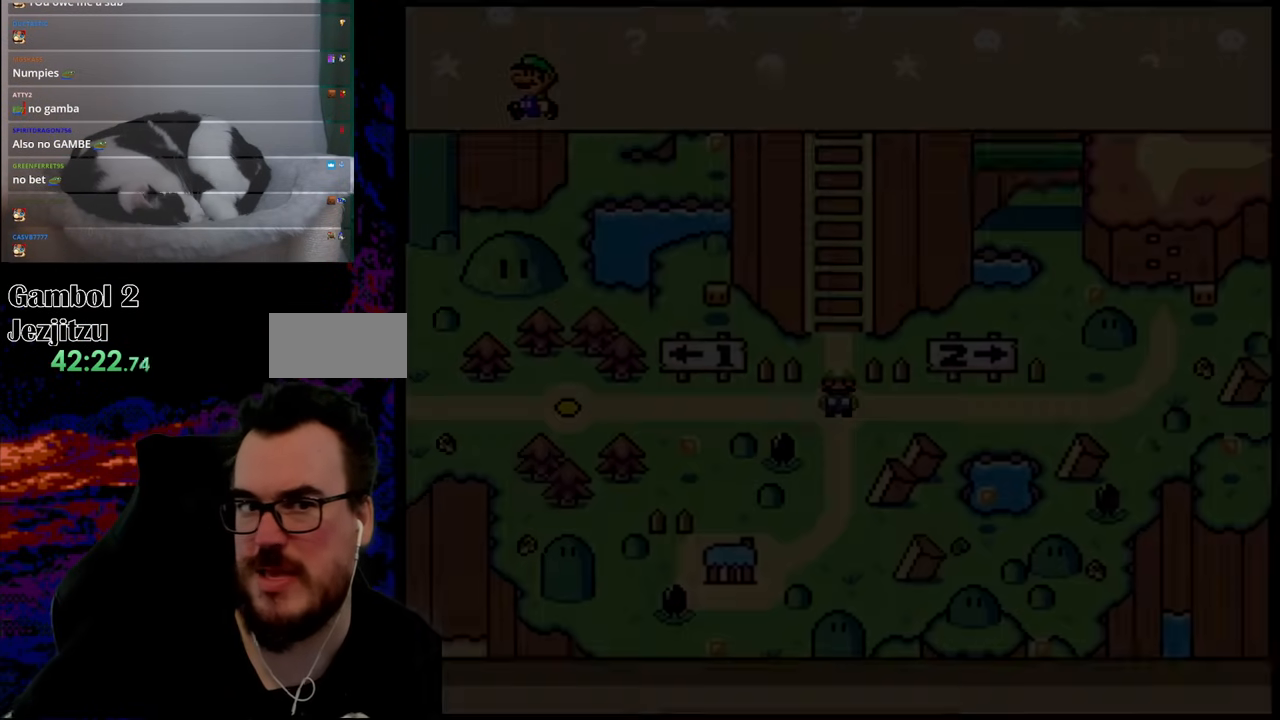
{"buttons": [], "events": []}
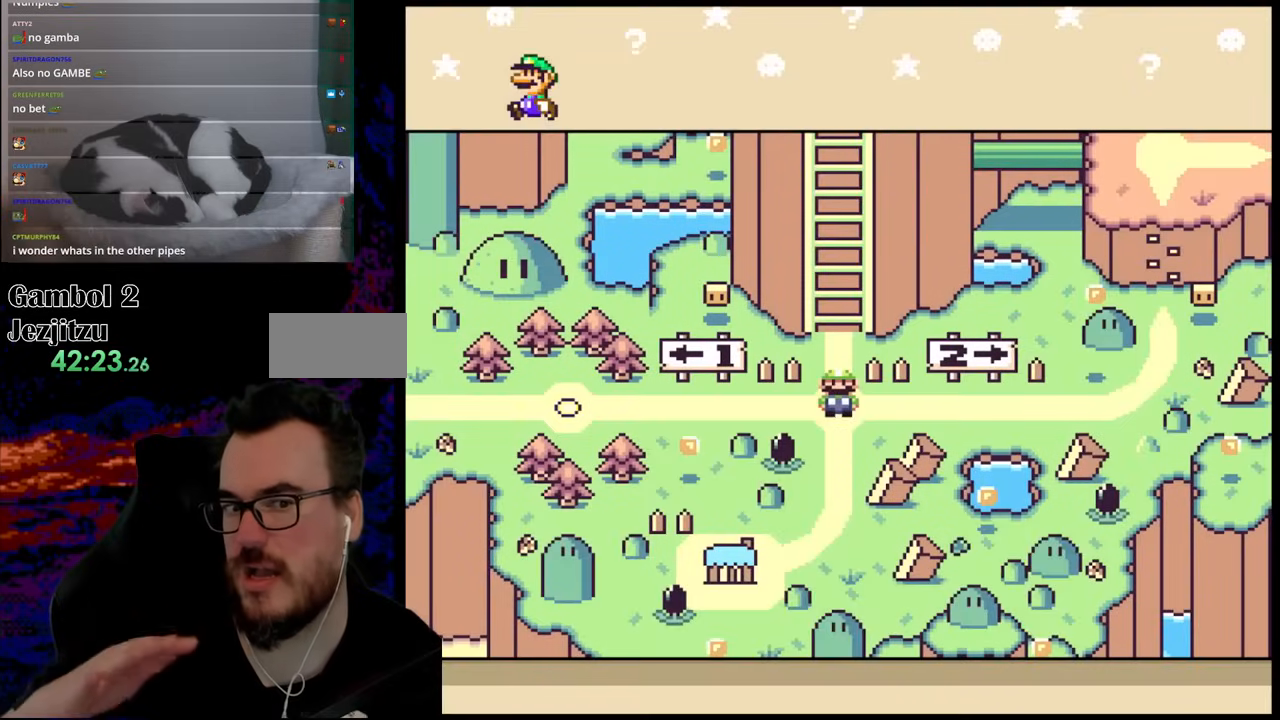
{"buttons": [], "events": []}
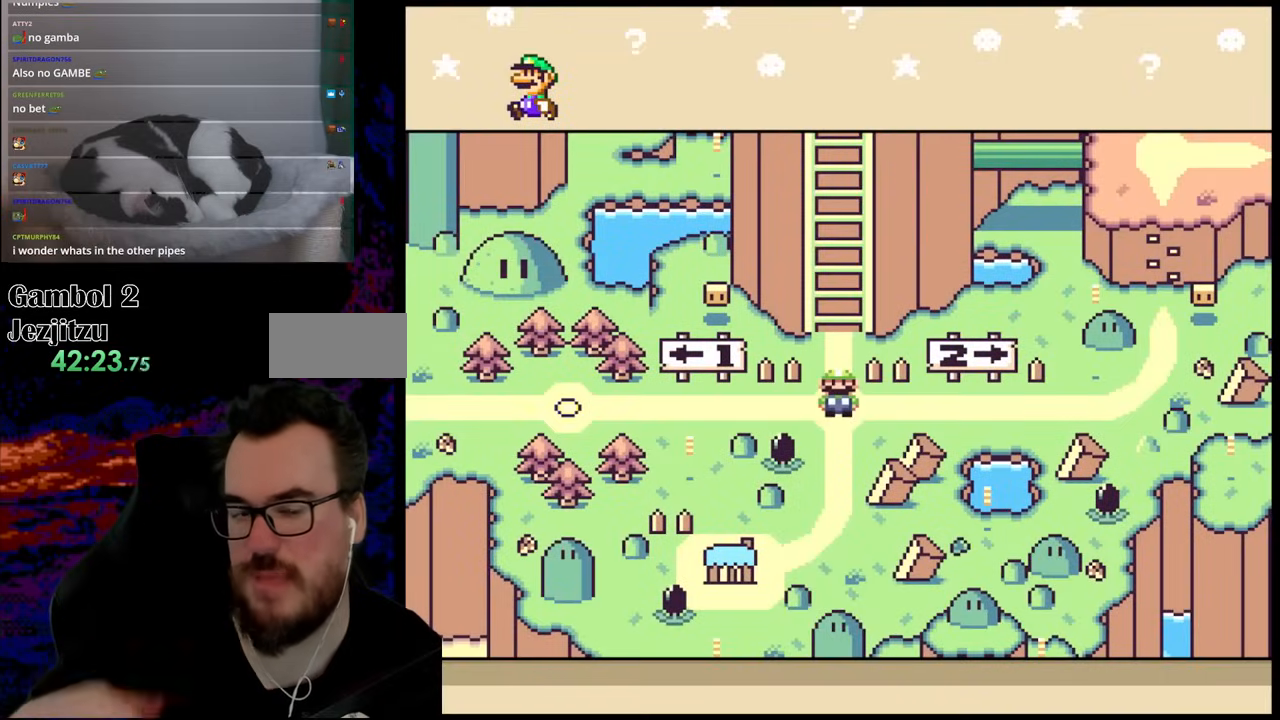
{"buttons": [], "events": []}
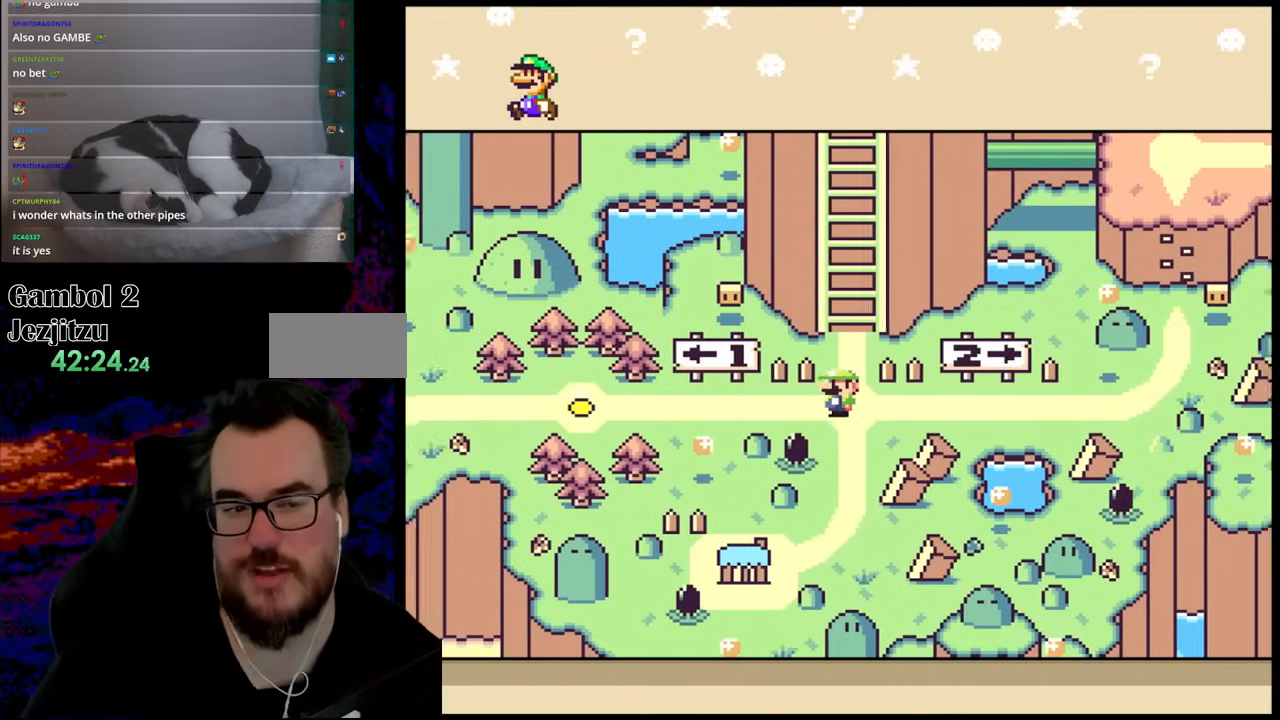
{"buttons": [], "events": [[17, "DPAD_LEFT", "down"], [183, "DPAD_LEFT", "up"]]}
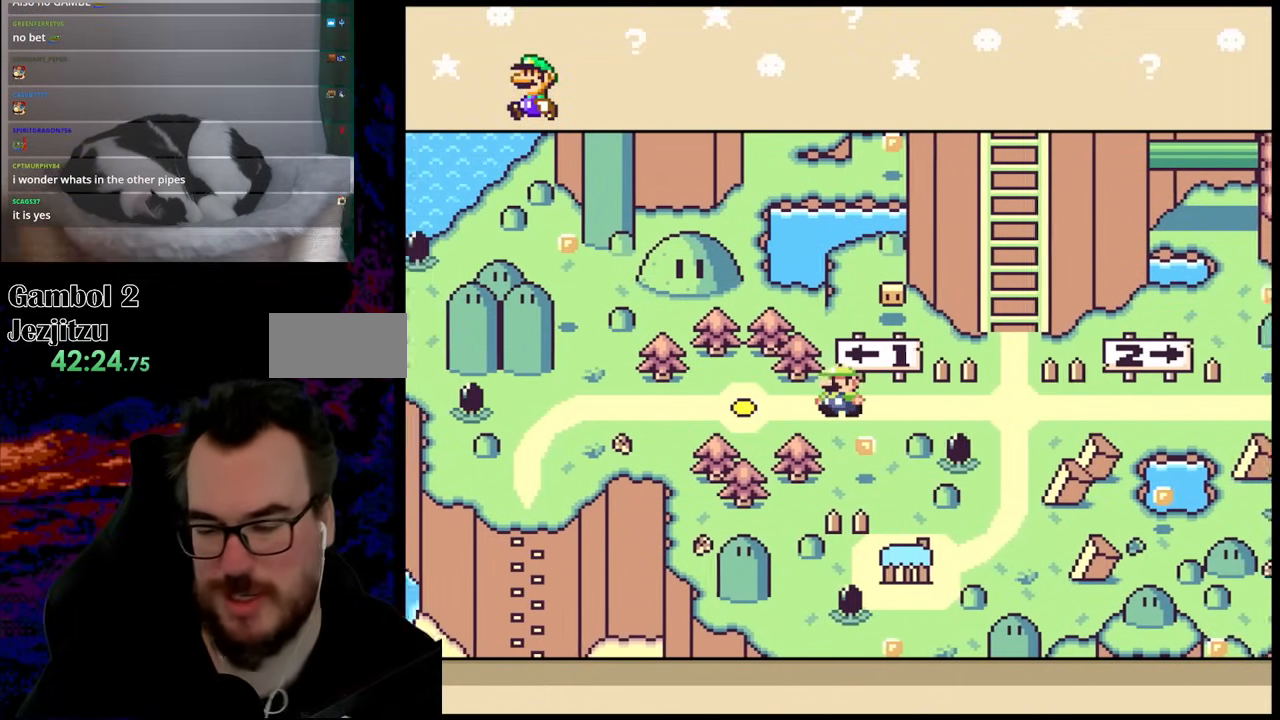
{"buttons": [], "events": []}
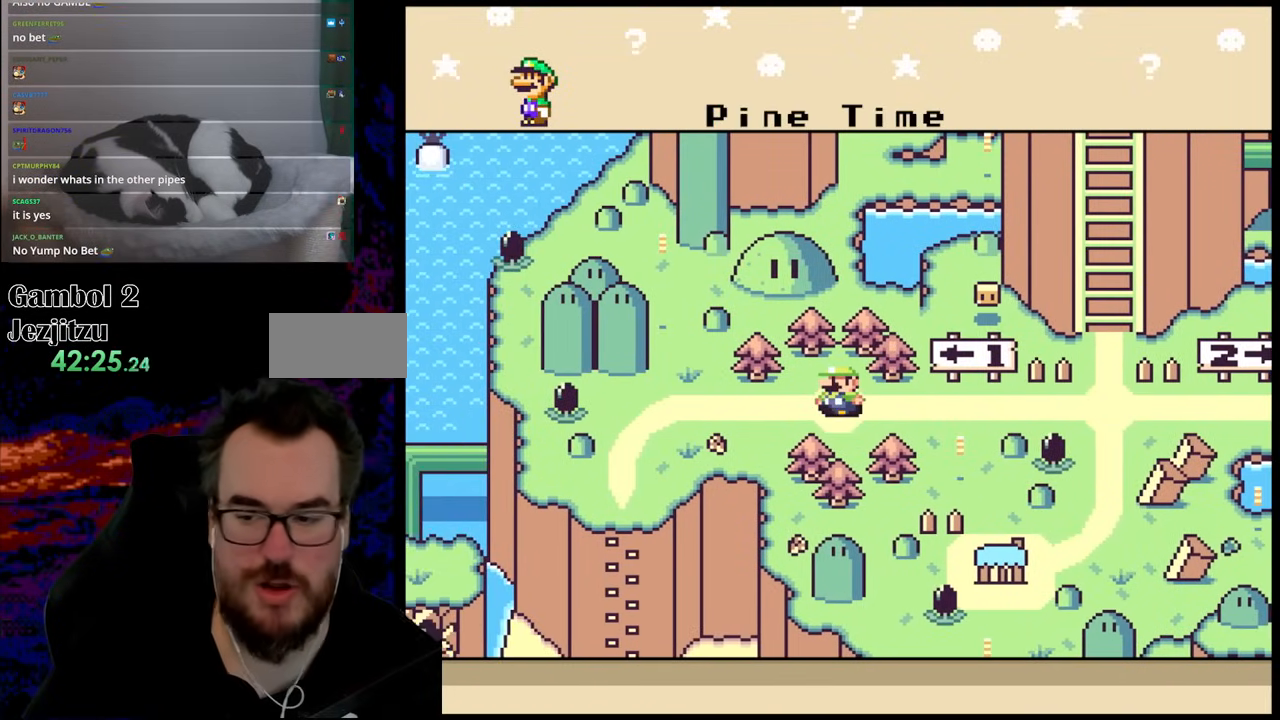
{"buttons": [], "events": [[67, "DPAD_RIGHT", "down"], [233, "DPAD_RIGHT", "up"]]}
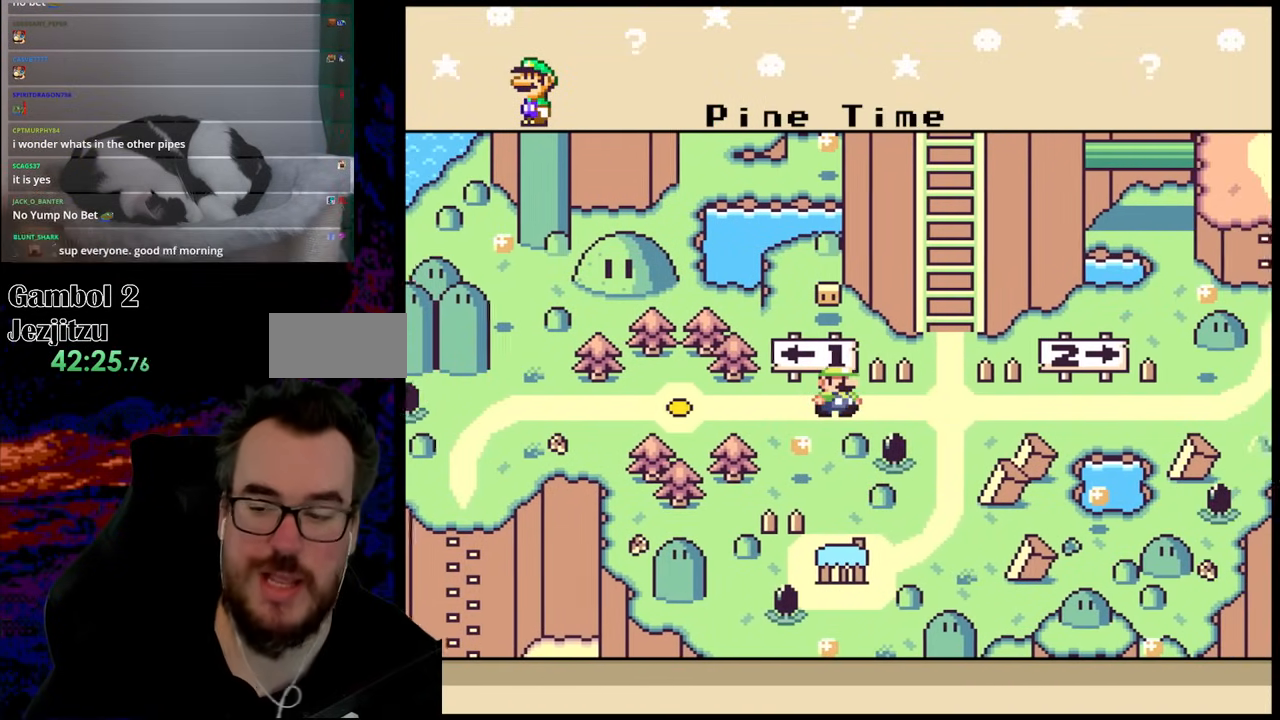
{"buttons": [], "events": []}